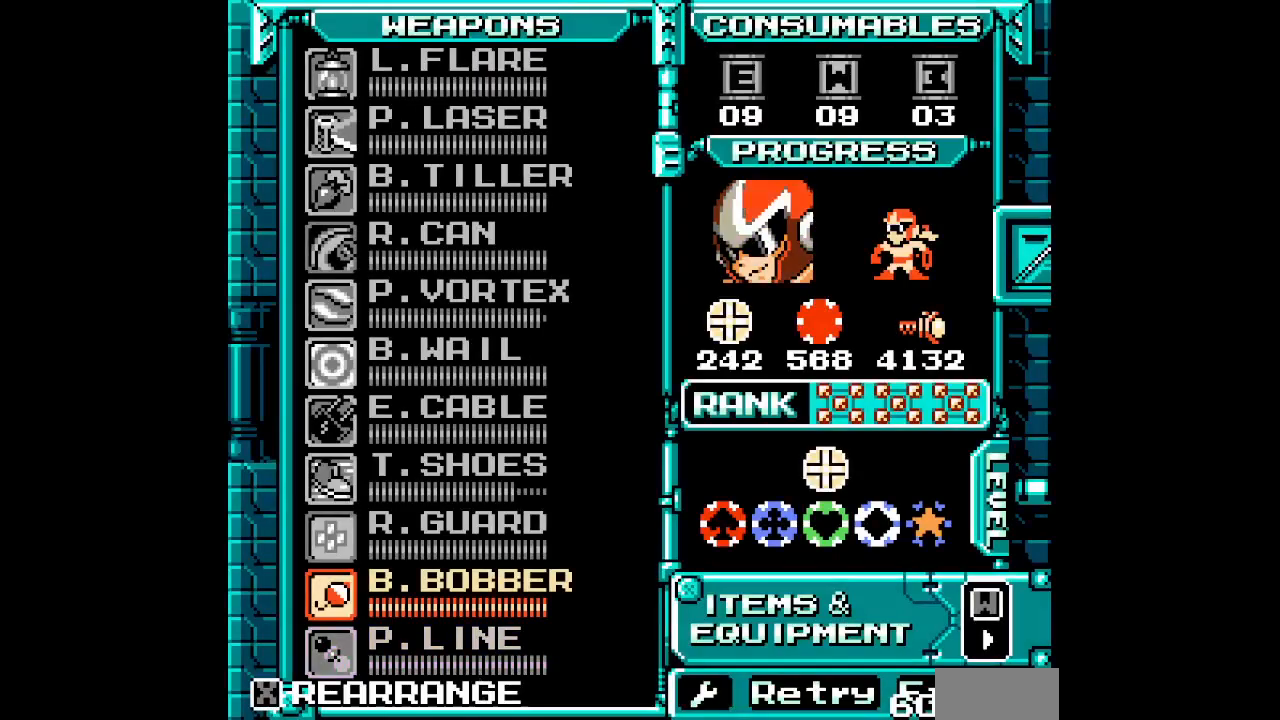
Gameplay with a controller (Xbox layout); each line is a JSON object with the inputs held at the frame after it. "events" lists button and stick changes between this image and that frame as [ms after this image, input, new state], when the widget could be followed in between. Not read: HOME L2 L3 R2 R3 left_stick right_stick.
{"buttons": ["DPAD_UP"], "events": [[83, "DPAD_UP", "up"], [150, "DPAD_UP", "down"], [217, "DPAD_UP", "up"], [300, "DPAD_UP", "down"], [367, "DPAD_UP", "up"], [433, "DPAD_UP", "down"]]}
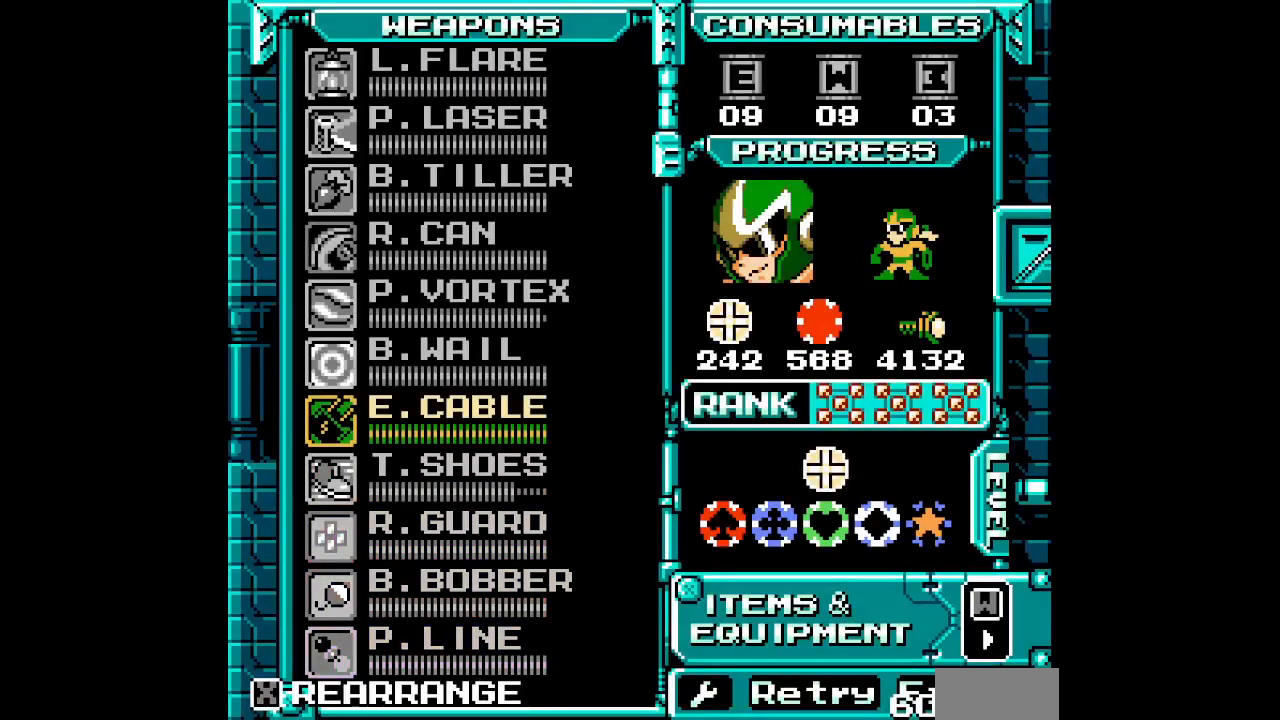
{"buttons": ["DPAD_UP"]}
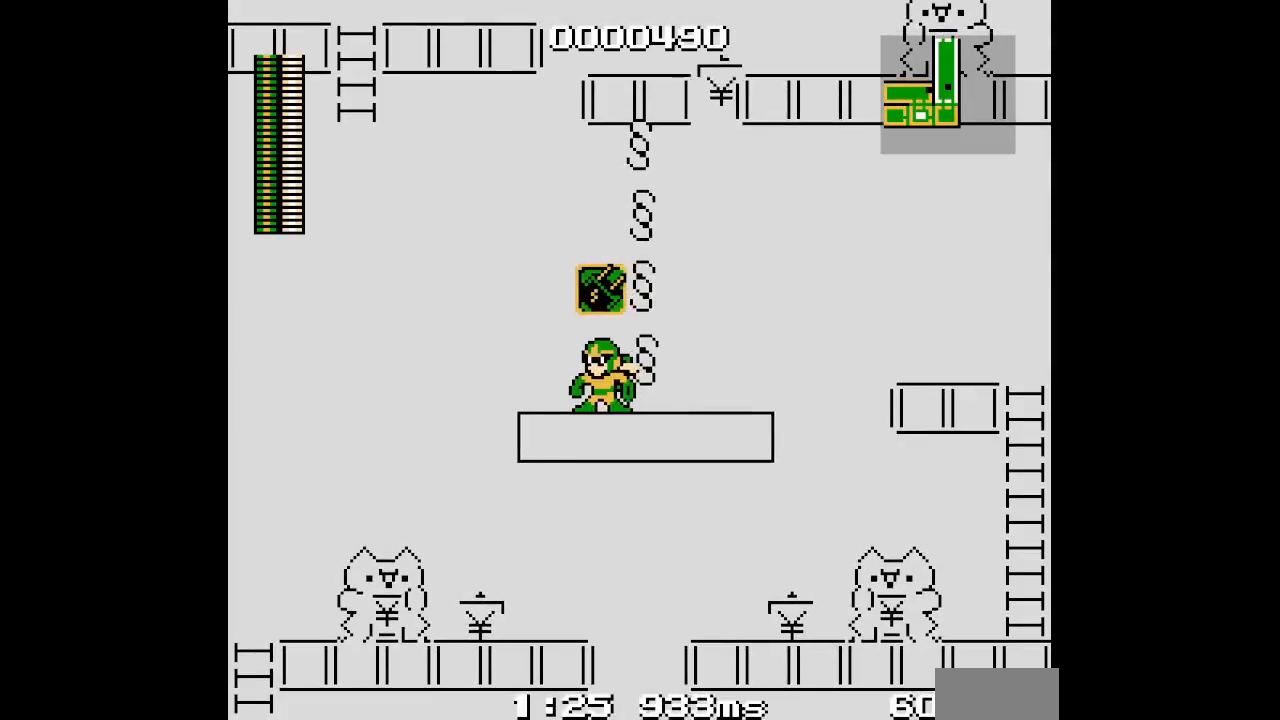
{"buttons": ["DPAD_UP"], "events": []}
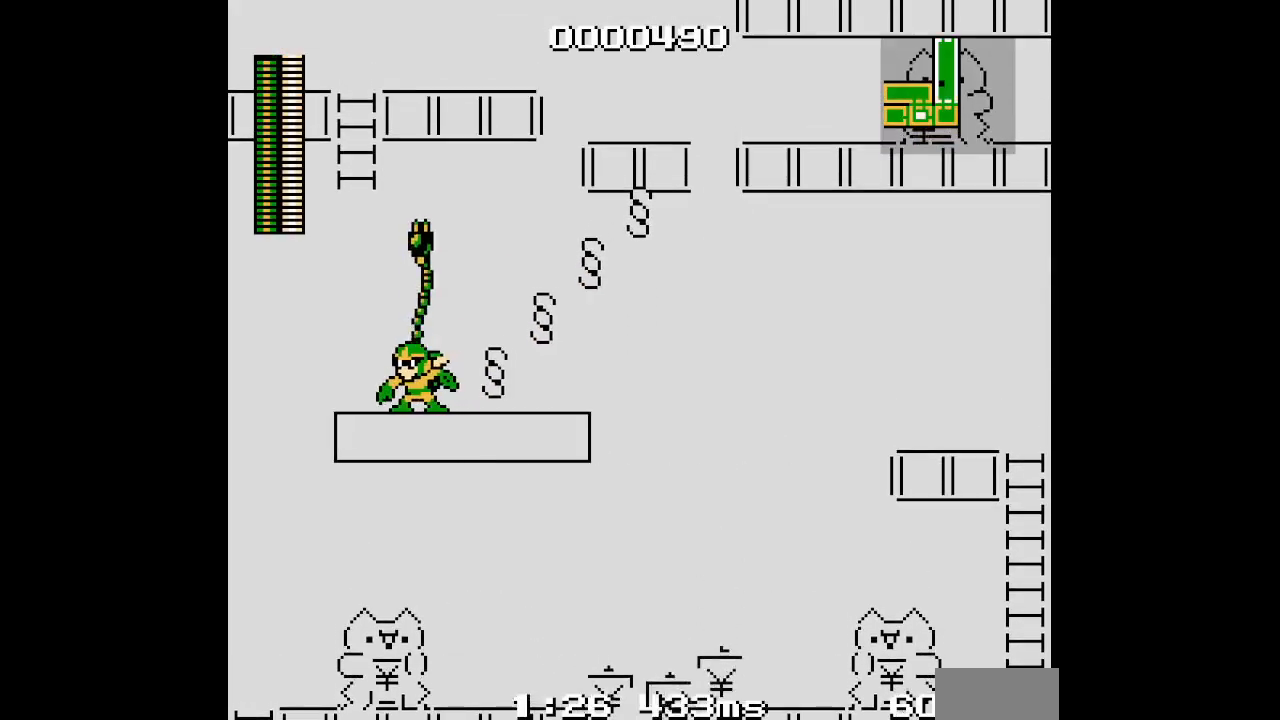
{"buttons": ["DPAD_UP", "DPAD_LEFT"], "events": [[200, "DPAD_UP", "up"], [317, "DPAD_LEFT", "down"], [500, "DPAD_UP", "down"]]}
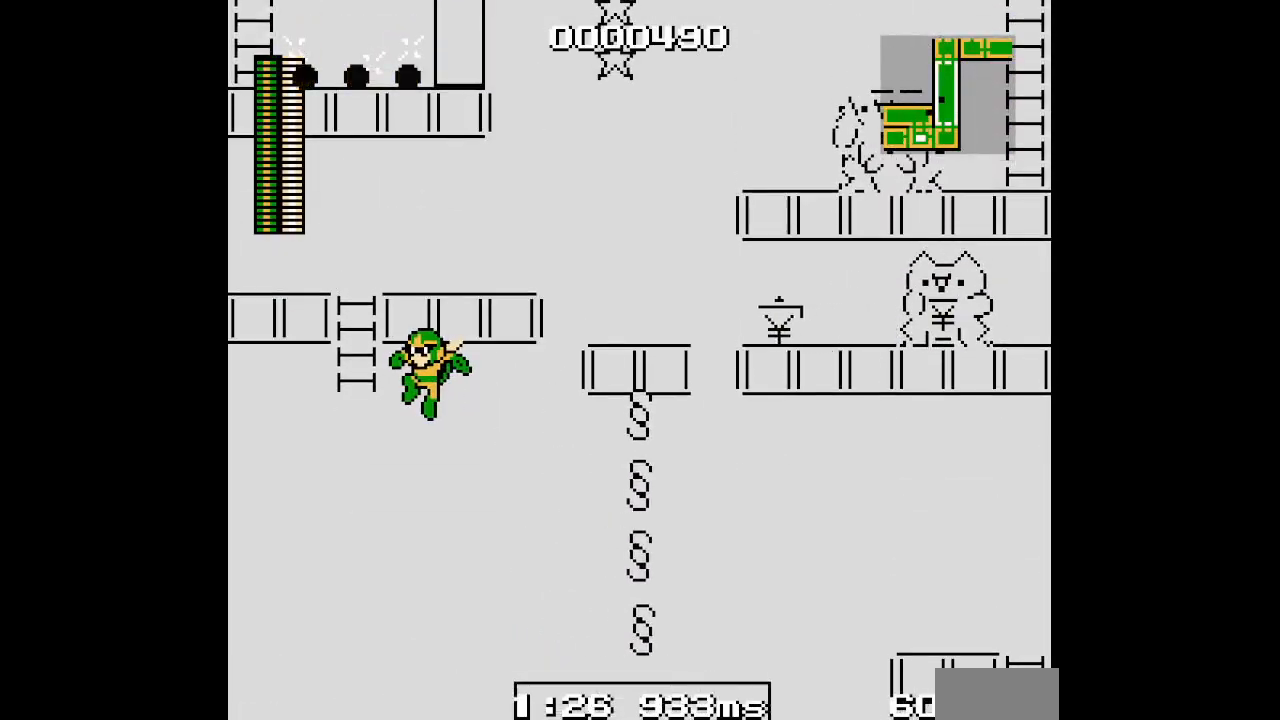
{"buttons": ["DPAD_UP", "DPAD_LEFT"], "events": []}
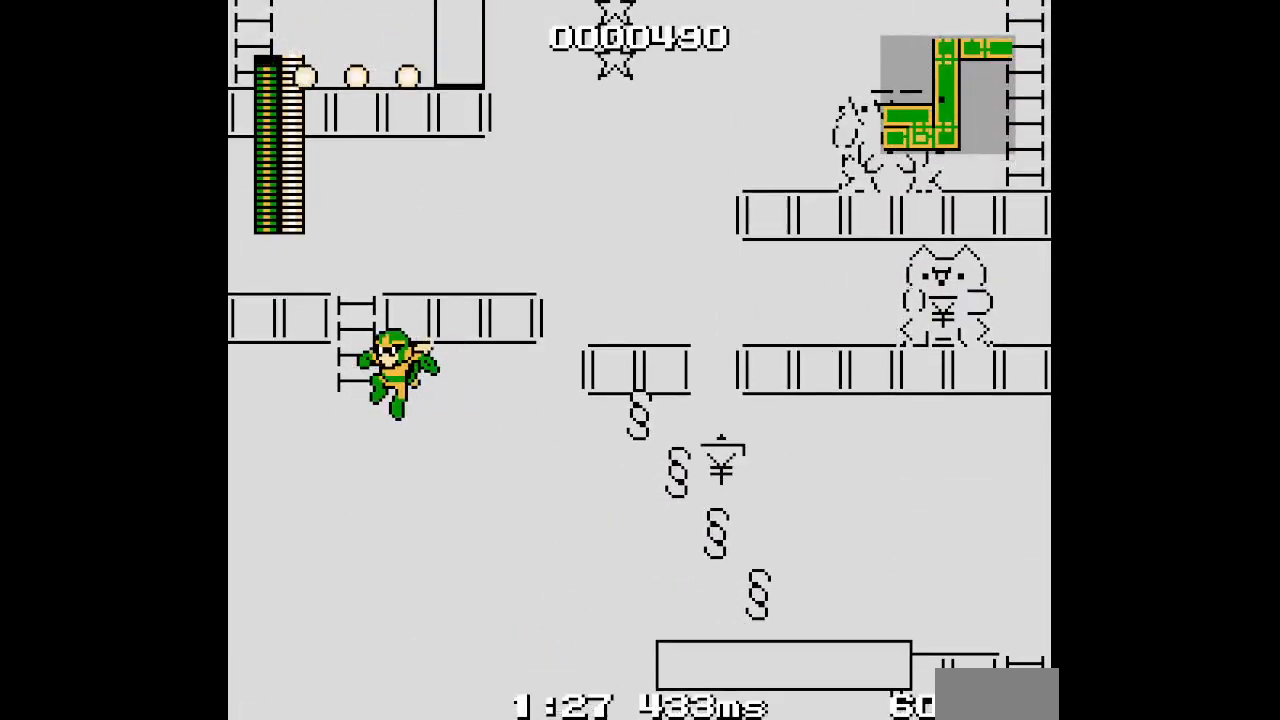
{"buttons": ["DPAD_UP", "DPAD_LEFT"], "events": []}
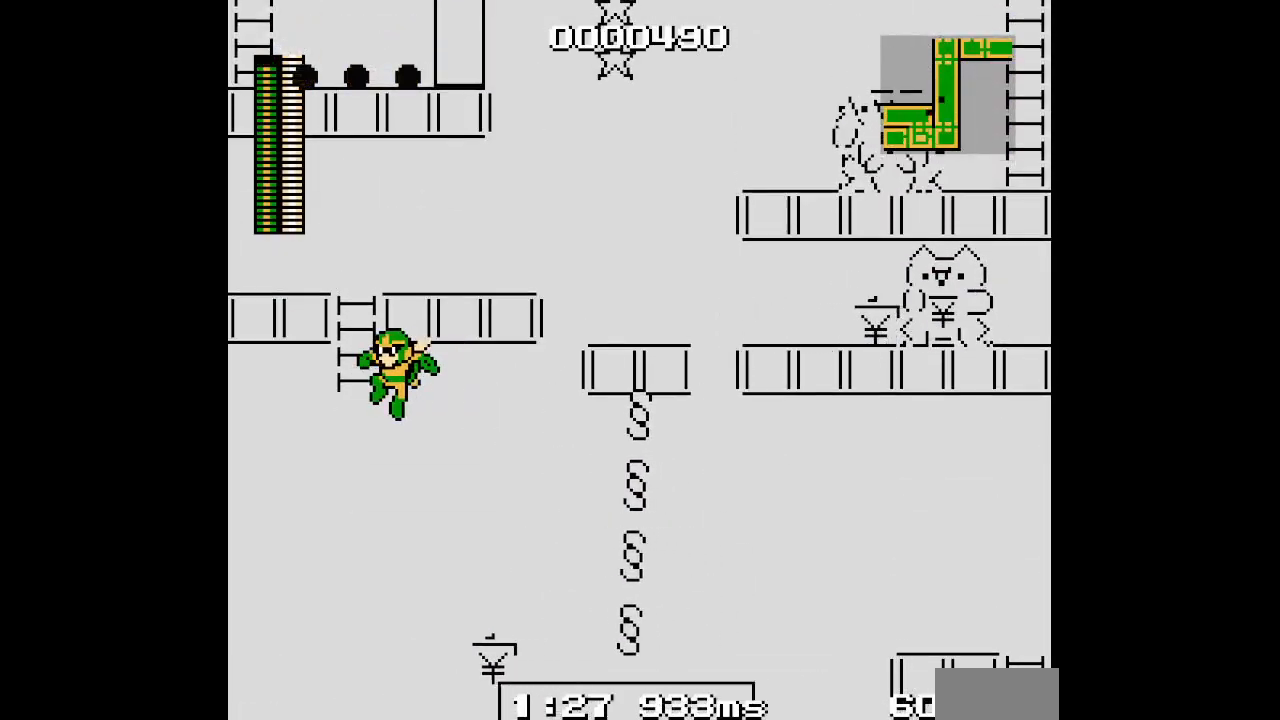
{"buttons": ["DPAD_UP"], "events": [[33, "L1", "down"], [67, "R1", "down"], [167, "R1", "up"], [183, "L1", "up"], [300, "DPAD_LEFT", "up"]]}
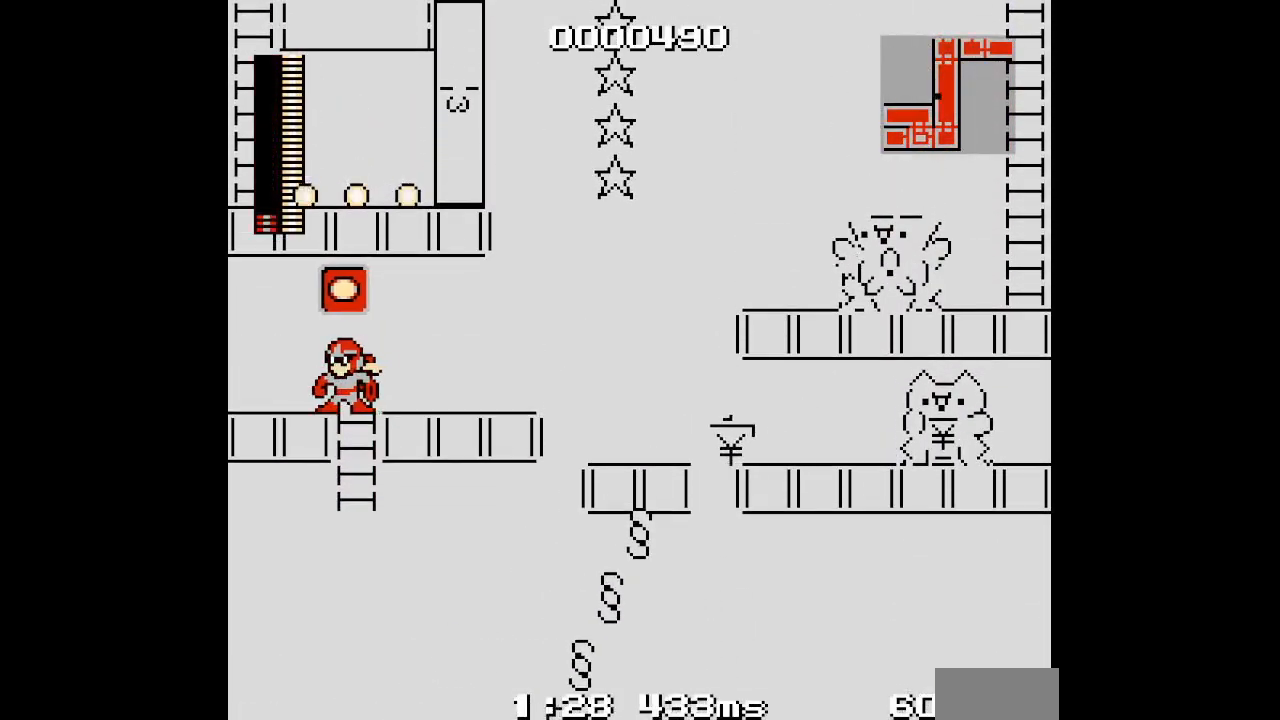
{"buttons": ["DPAD_RIGHT"], "events": [[83, "DPAD_UP", "up"], [100, "DPAD_RIGHT", "down"]]}
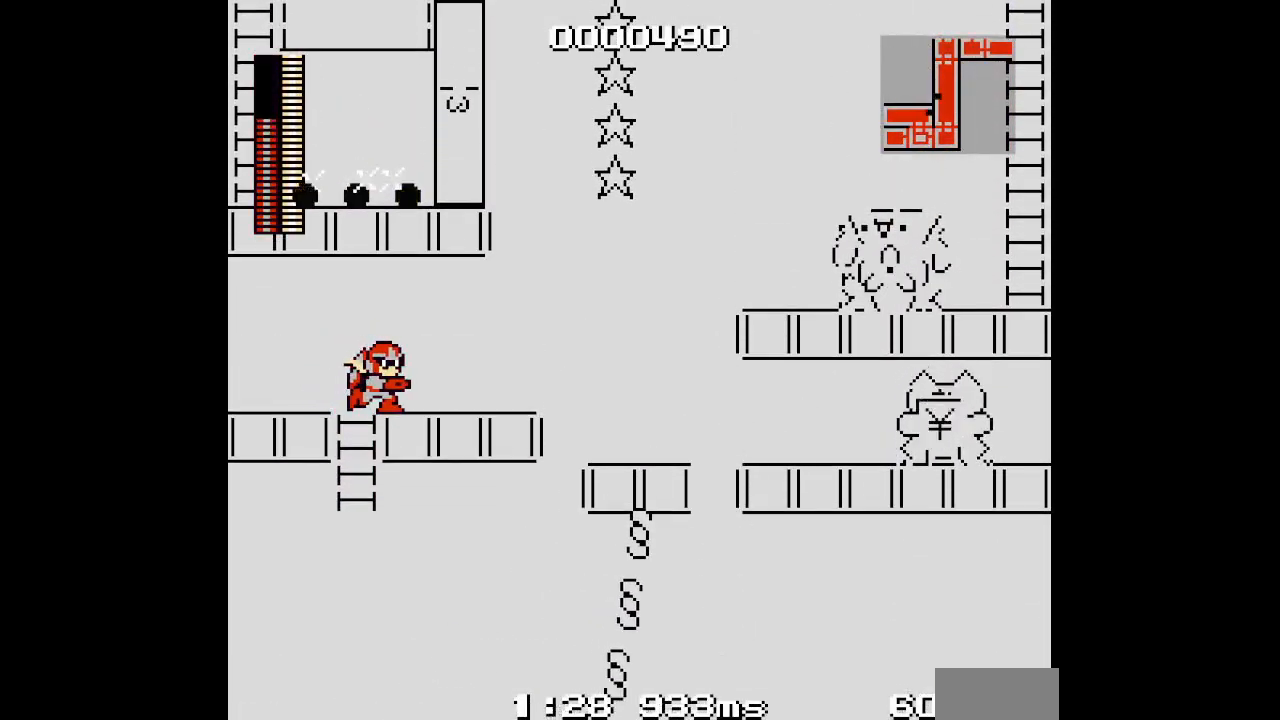
{"buttons": [], "events": [[433, "DPAD_RIGHT", "up"]]}
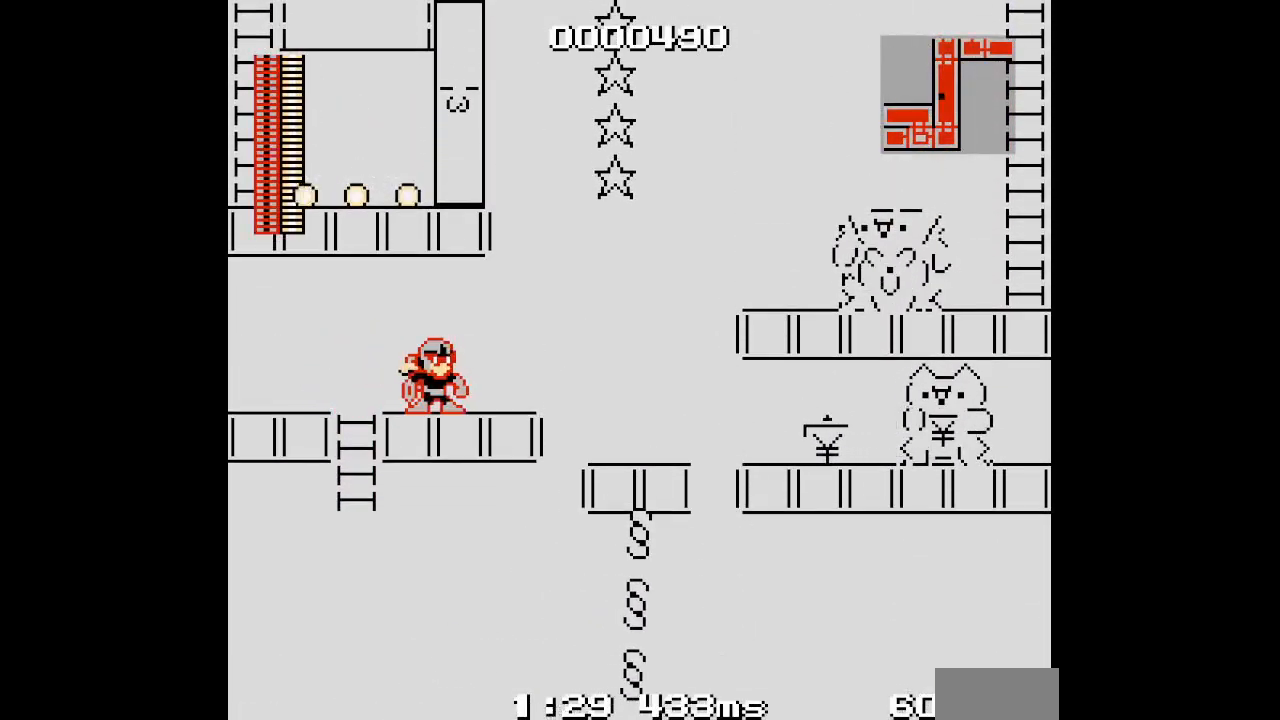
{"buttons": []}
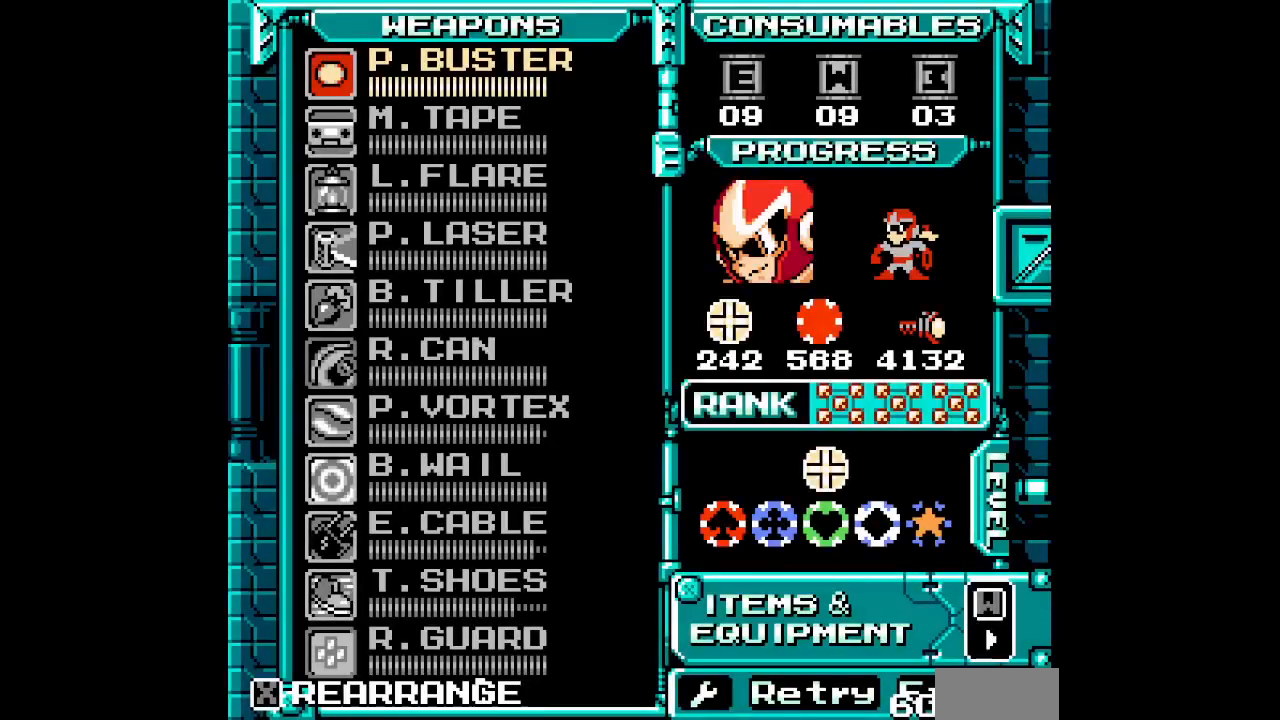
{"buttons": ["DPAD_DOWN"], "events": [[450, "DPAD_DOWN", "down"]]}
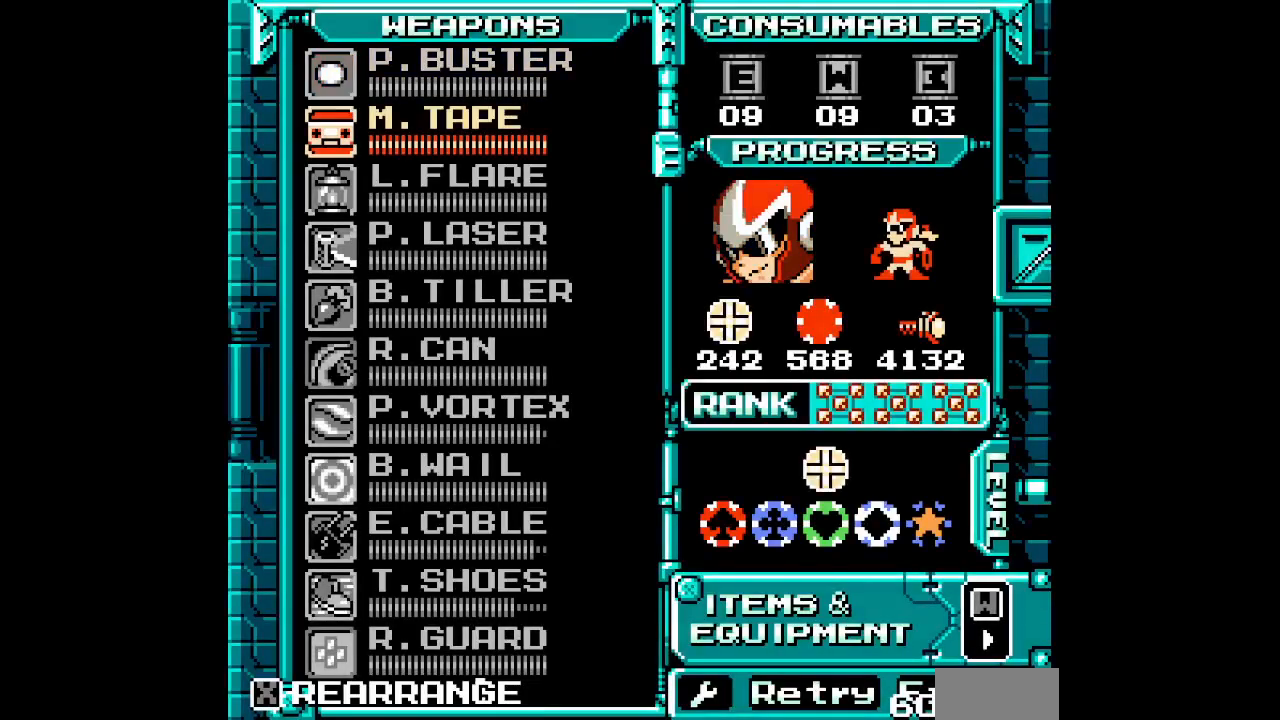
{"buttons": [], "events": [[17, "DPAD_DOWN", "up"], [100, "DPAD_DOWN", "down"], [183, "DPAD_DOWN", "up"], [283, "DPAD_DOWN", "down"], [333, "DPAD_DOWN", "up"], [400, "DPAD_DOWN", "down"], [500, "DPAD_DOWN", "up"]]}
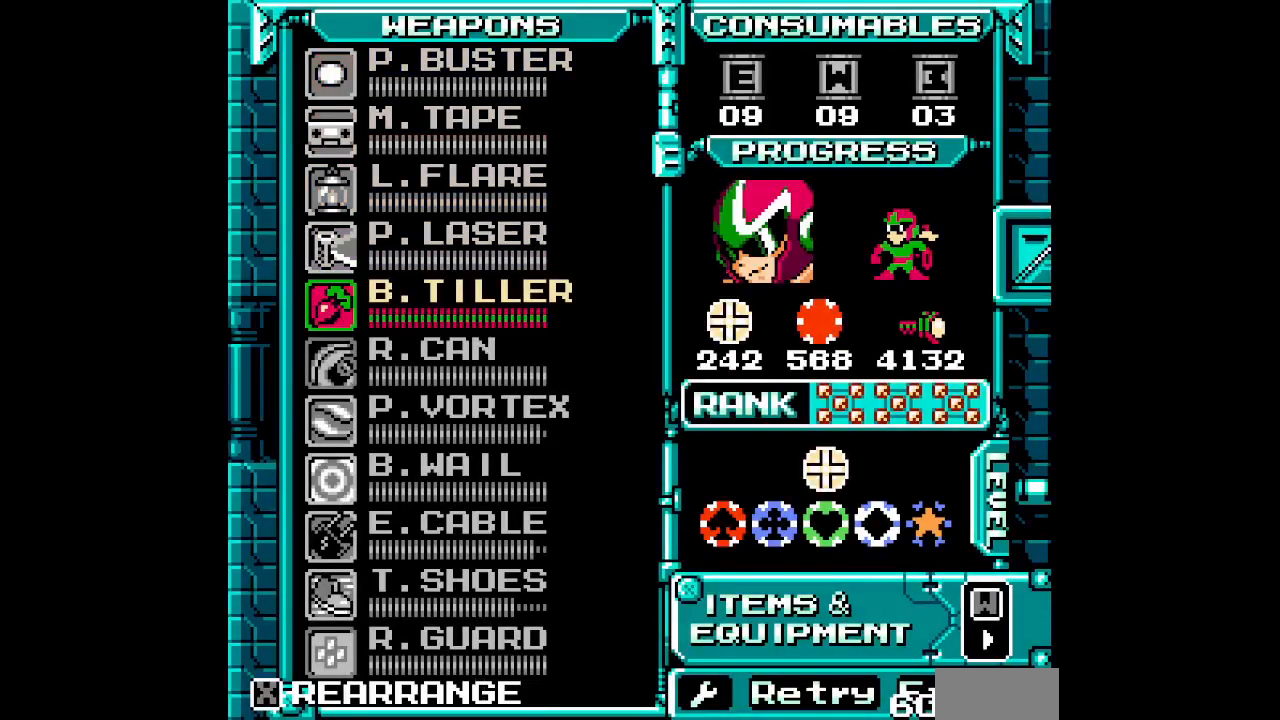
{"buttons": [], "events": []}
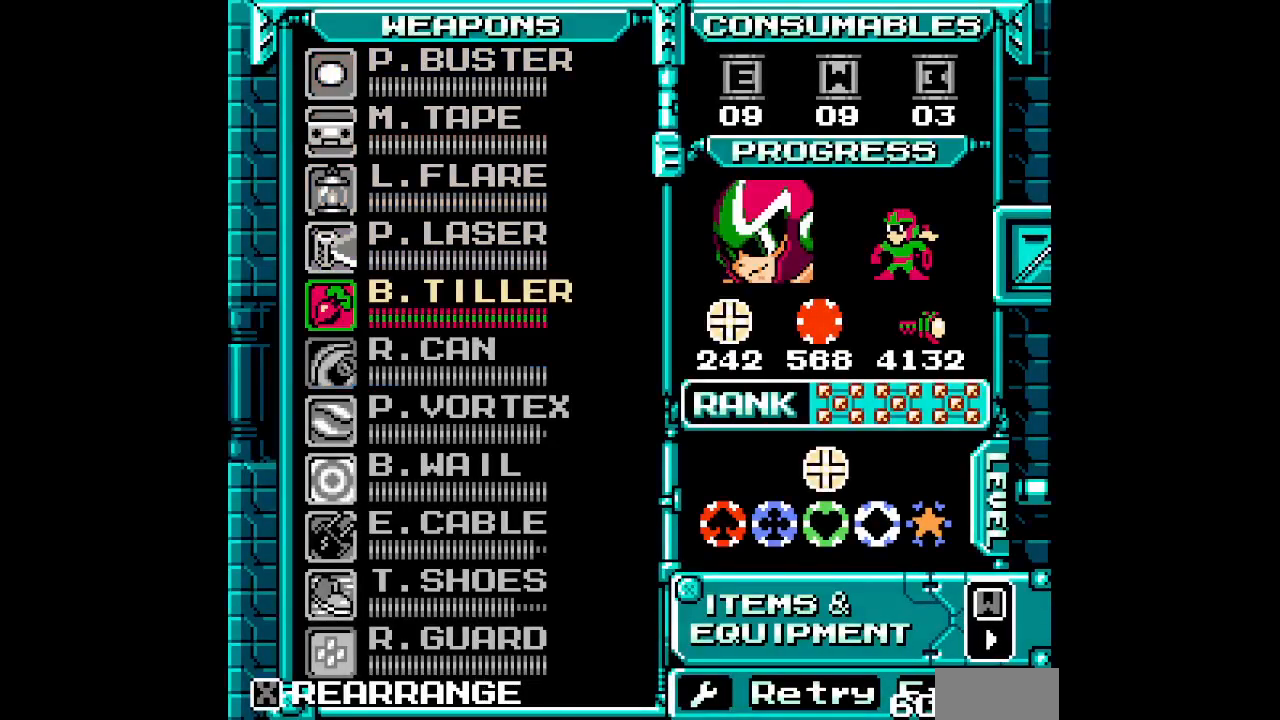
{"buttons": [], "events": [[17, "DPAD_DOWN", "down"], [150, "DPAD_DOWN", "up"]]}
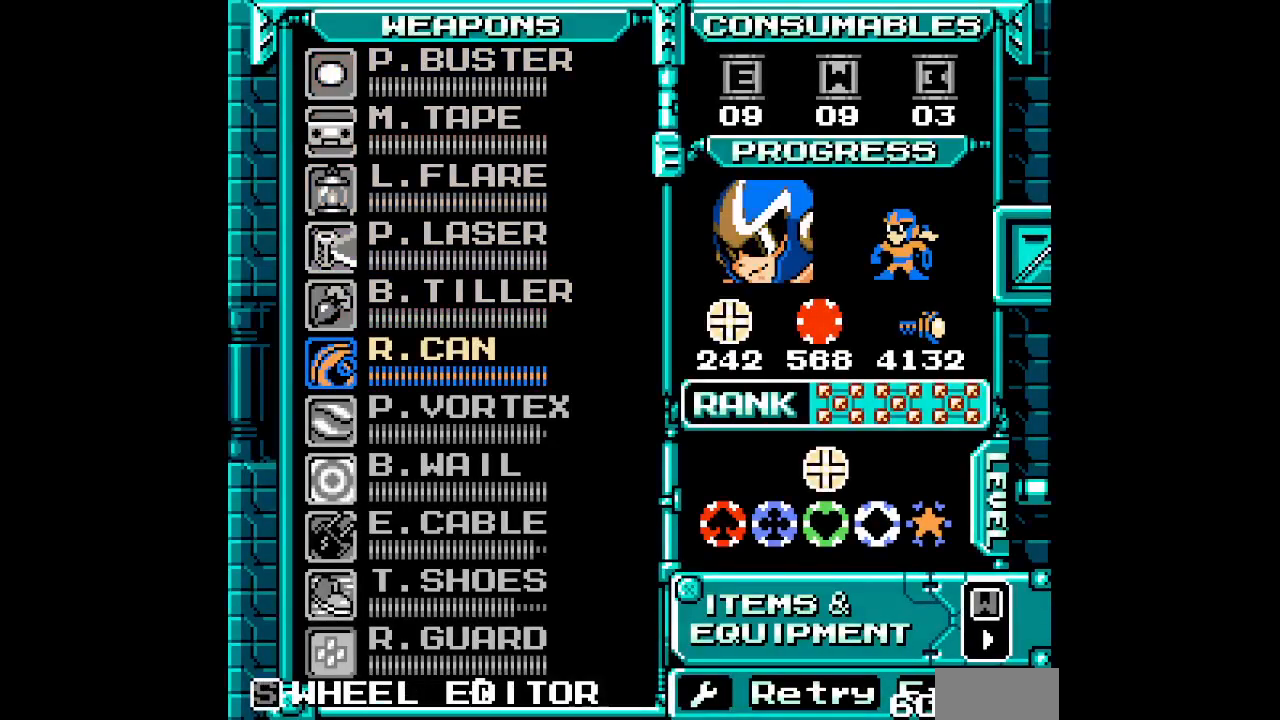
{"buttons": ["DPAD_RIGHT"]}
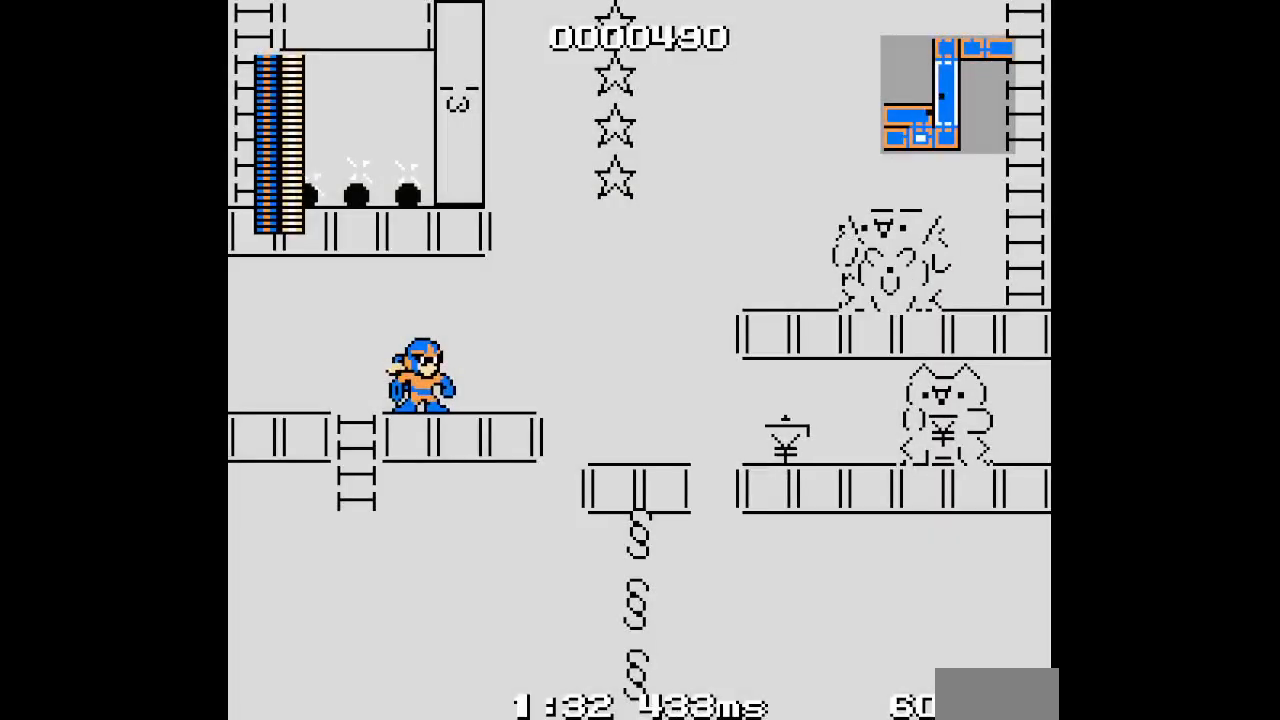
{"buttons": [], "events": [[83, "DPAD_RIGHT", "up"]]}
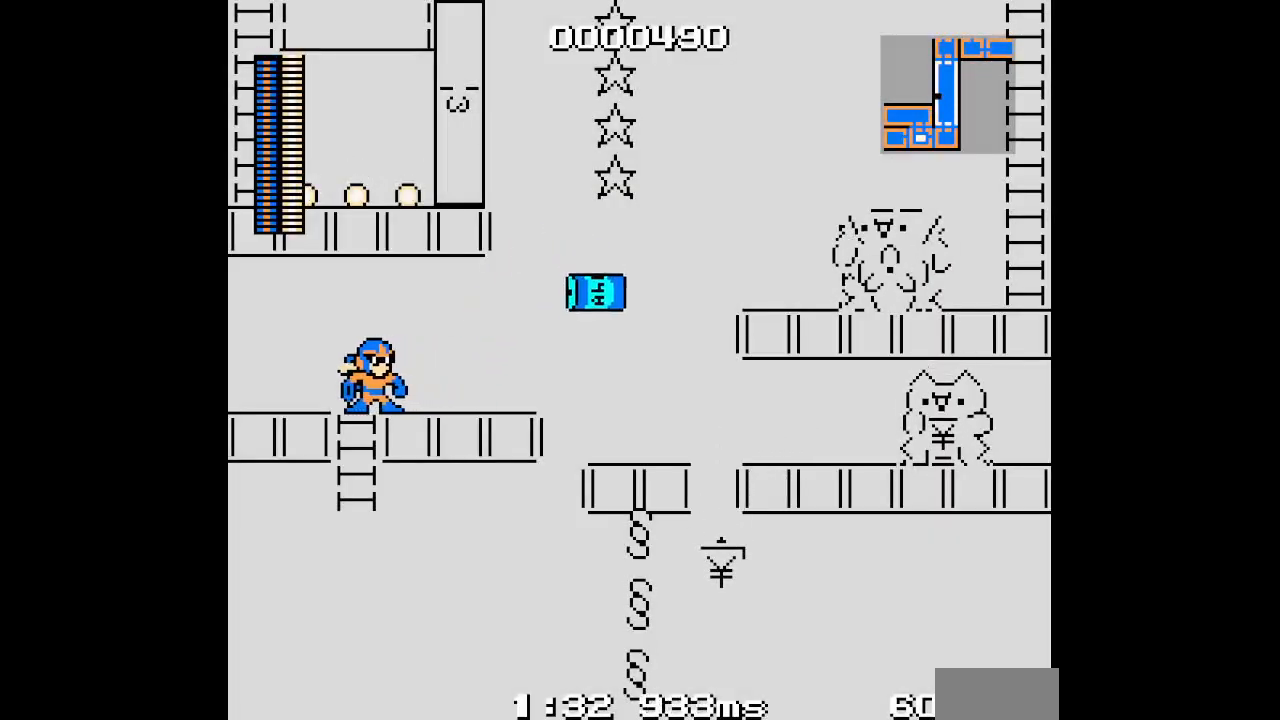
{"buttons": [], "events": []}
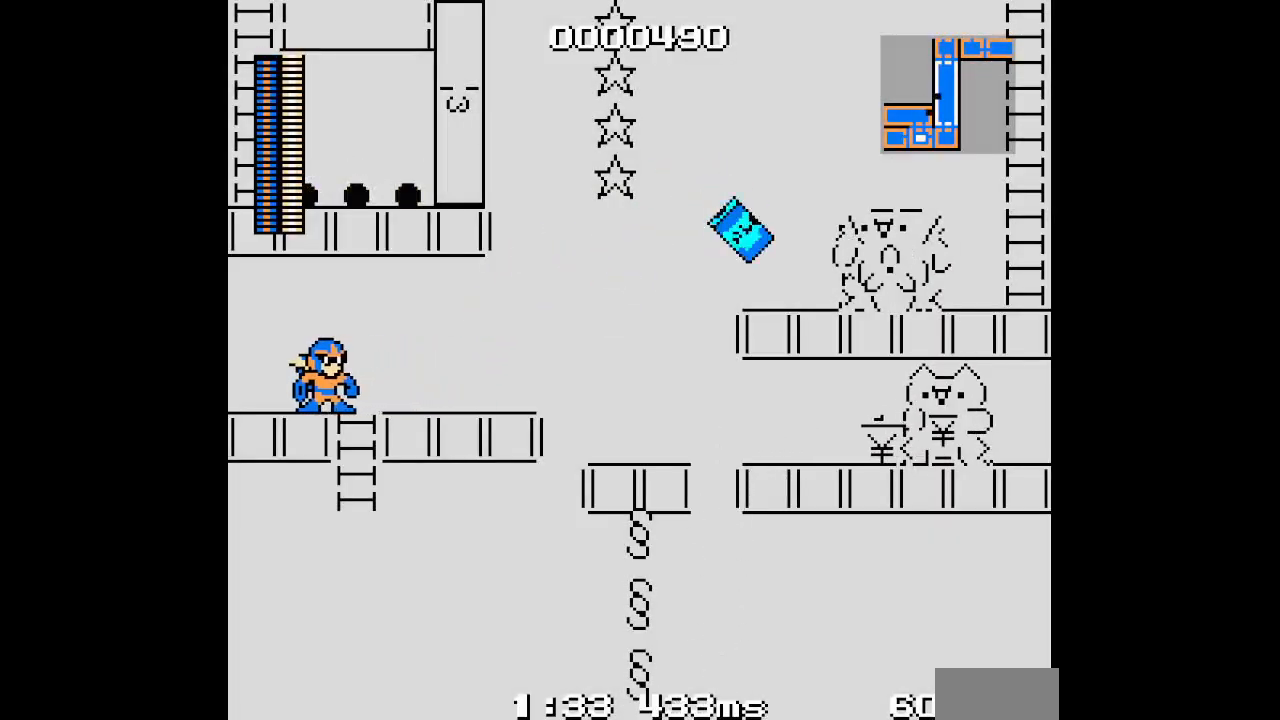
{"buttons": [], "events": []}
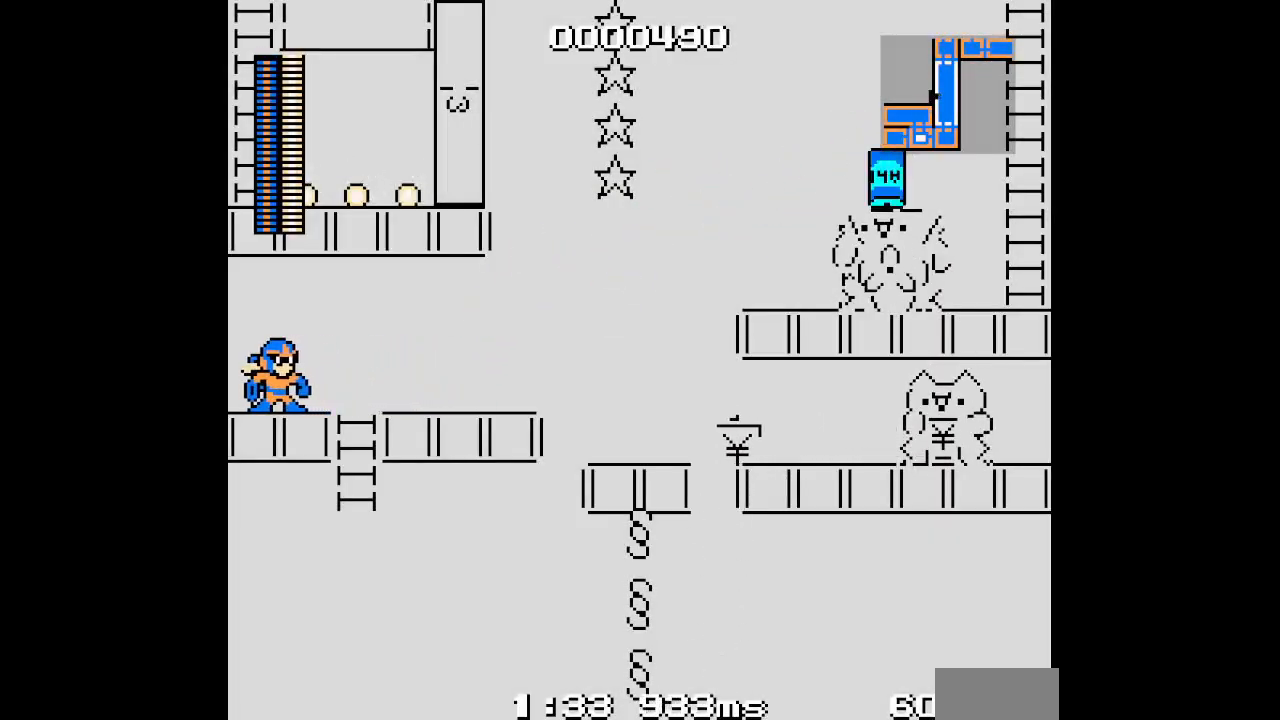
{"buttons": [], "events": []}
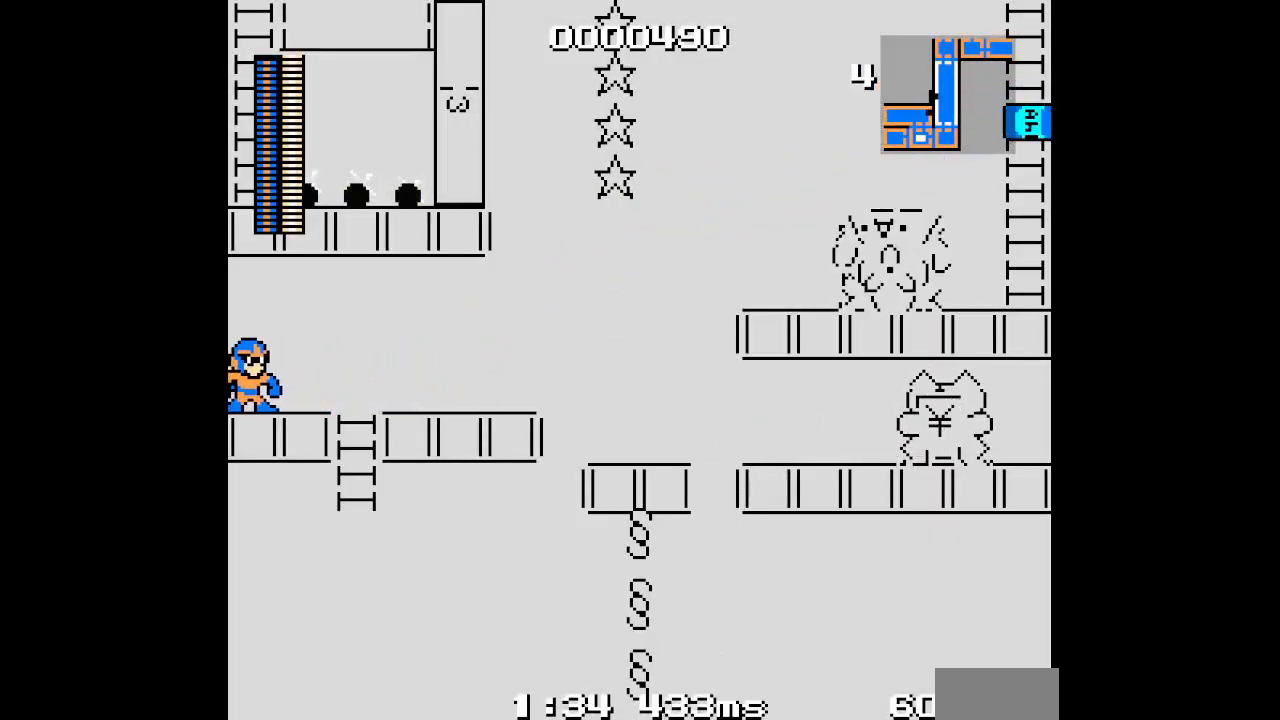
{"buttons": [], "events": [[83, "DPAD_LEFT", "down"], [217, "DPAD_LEFT", "up"]]}
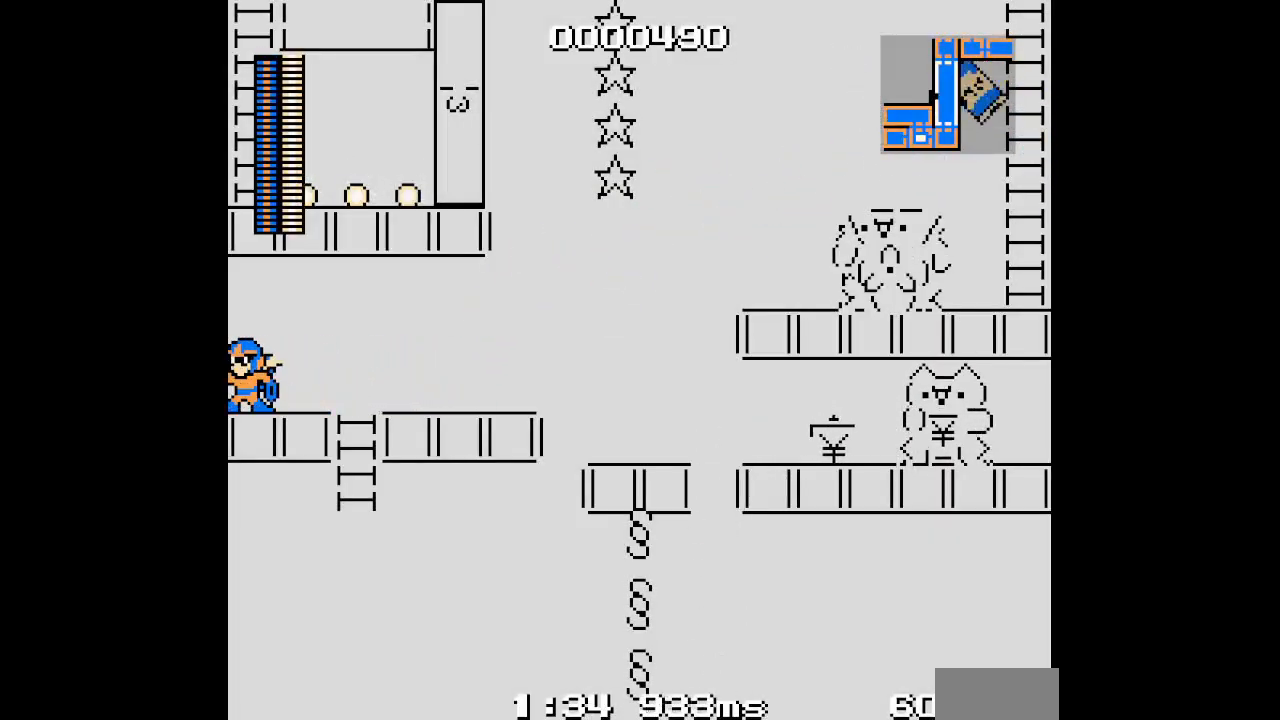
{"buttons": [], "events": []}
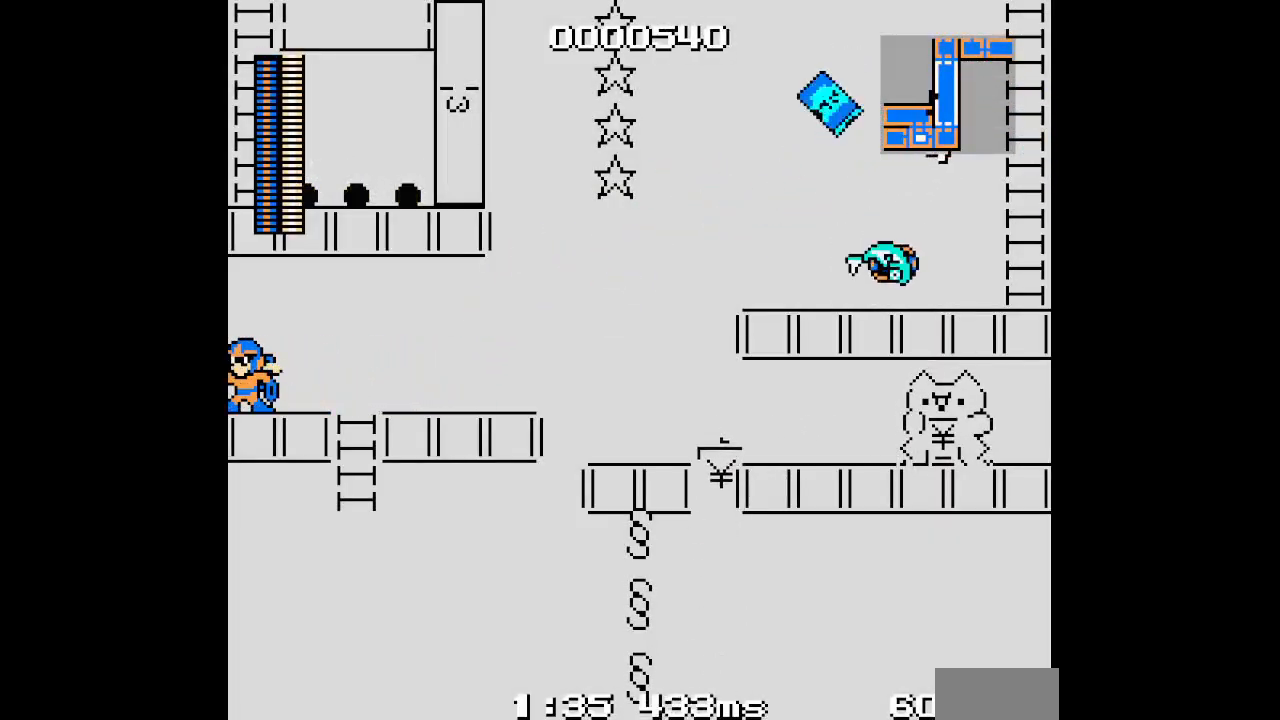
{"buttons": ["DPAD_RIGHT"], "events": [[117, "DPAD_RIGHT", "down"]]}
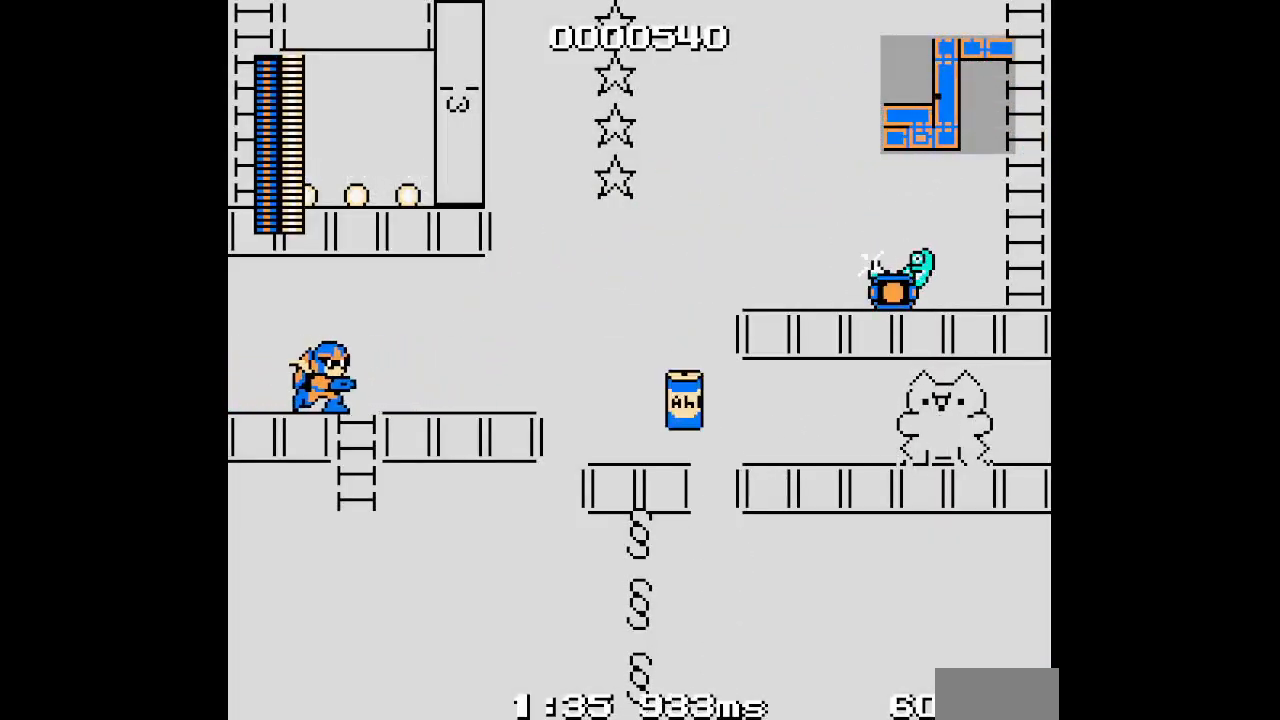
{"buttons": ["DPAD_RIGHT"], "events": []}
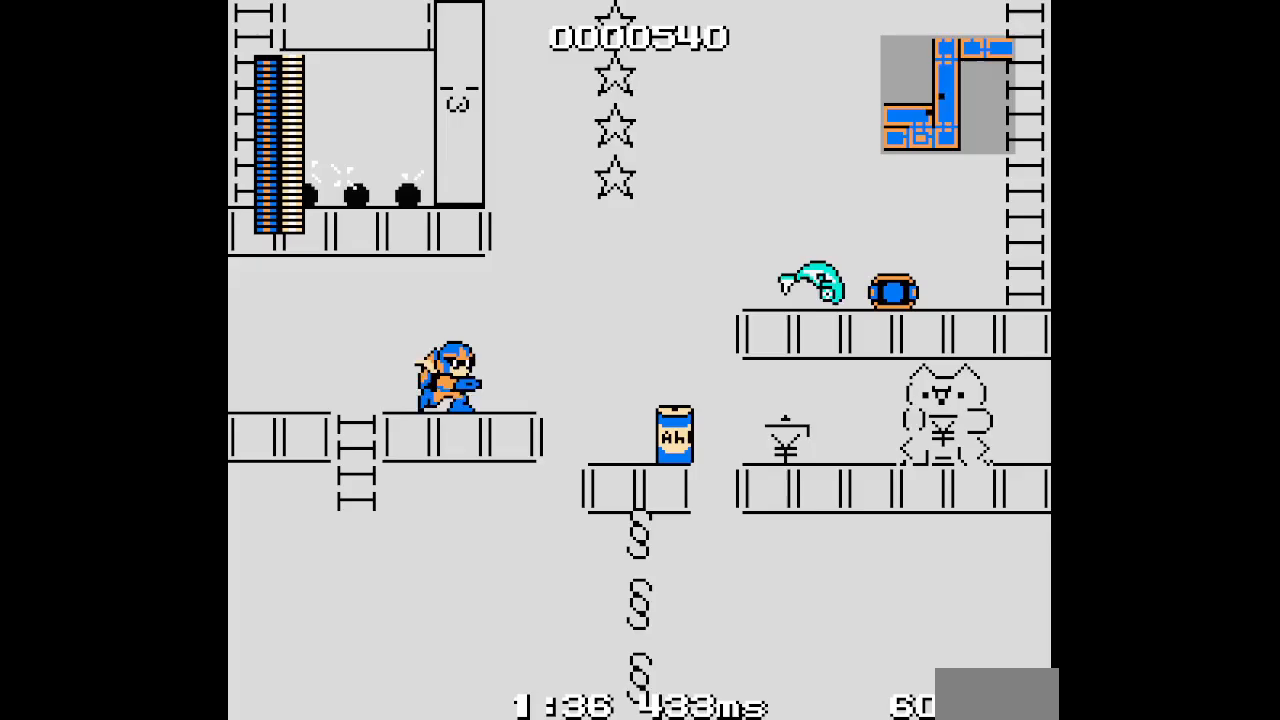
{"buttons": []}
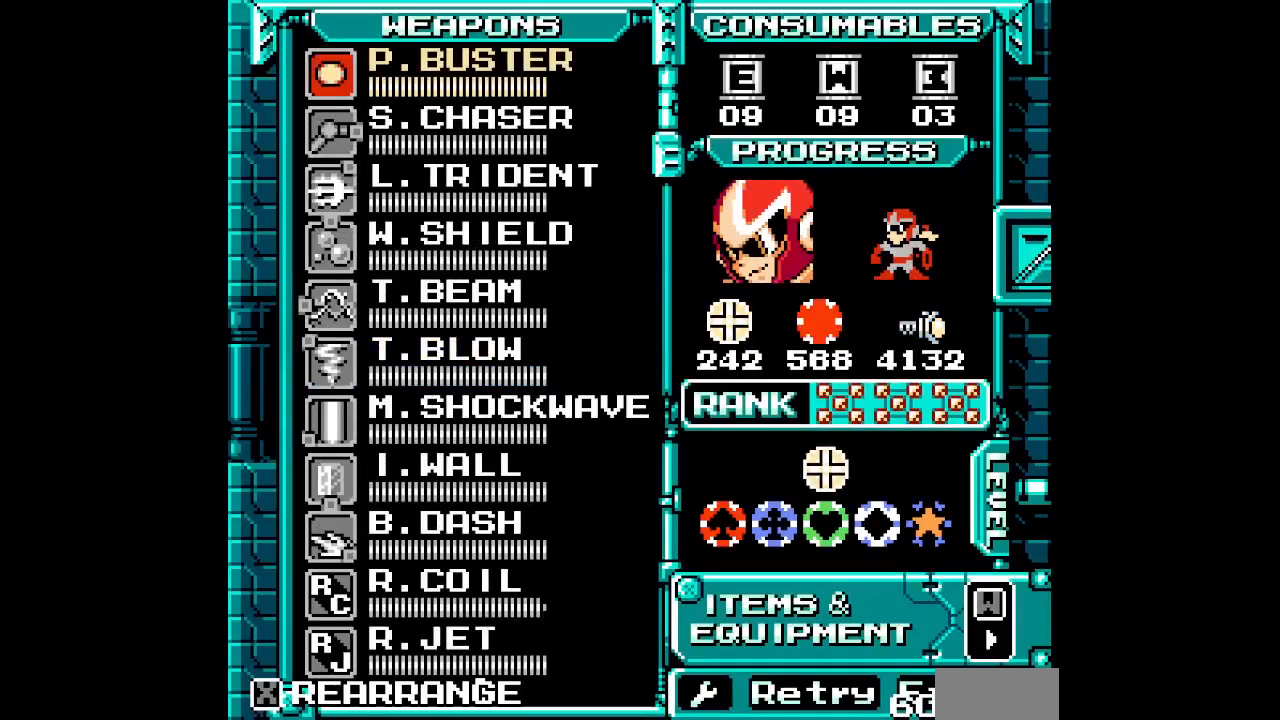
{"buttons": ["DPAD_UP"], "events": [[17, "DPAD_UP", "down"], [117, "DPAD_UP", "up"], [200, "DPAD_UP", "down"], [283, "DPAD_UP", "up"], [367, "DPAD_UP", "down"], [433, "DPAD_UP", "up"], [500, "DPAD_UP", "down"]]}
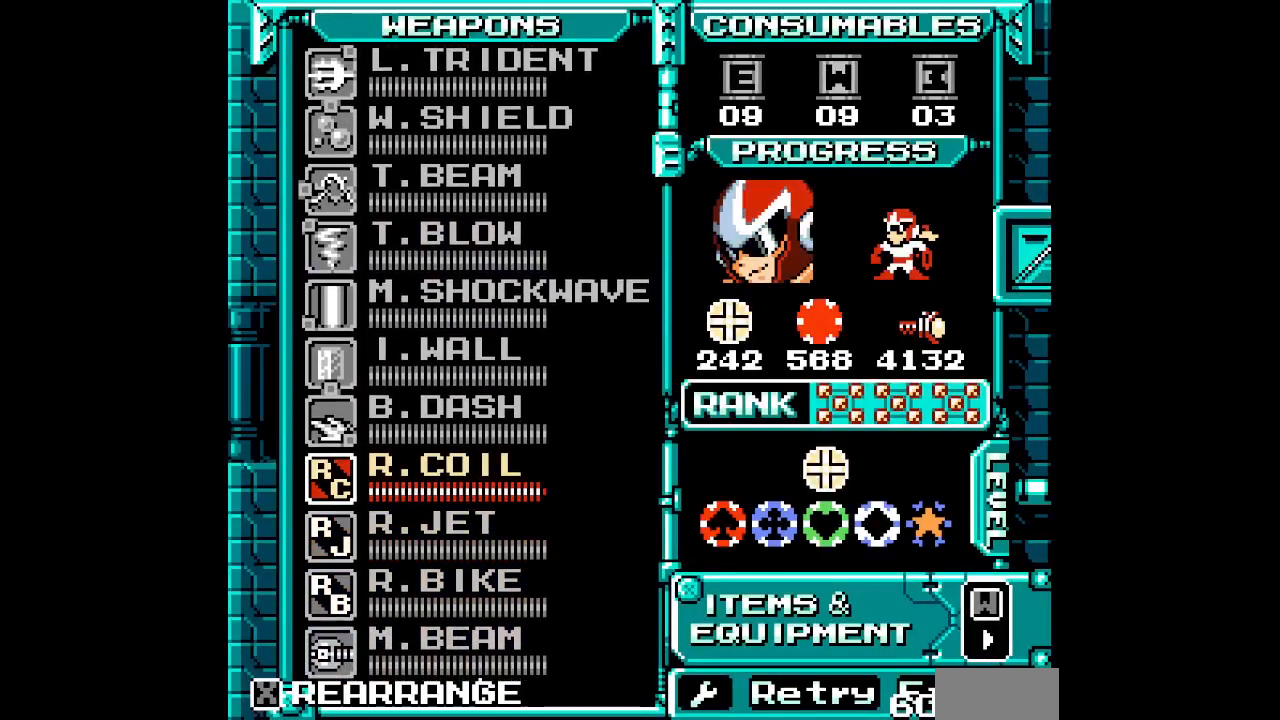
{"buttons": ["DPAD_RIGHT"]}
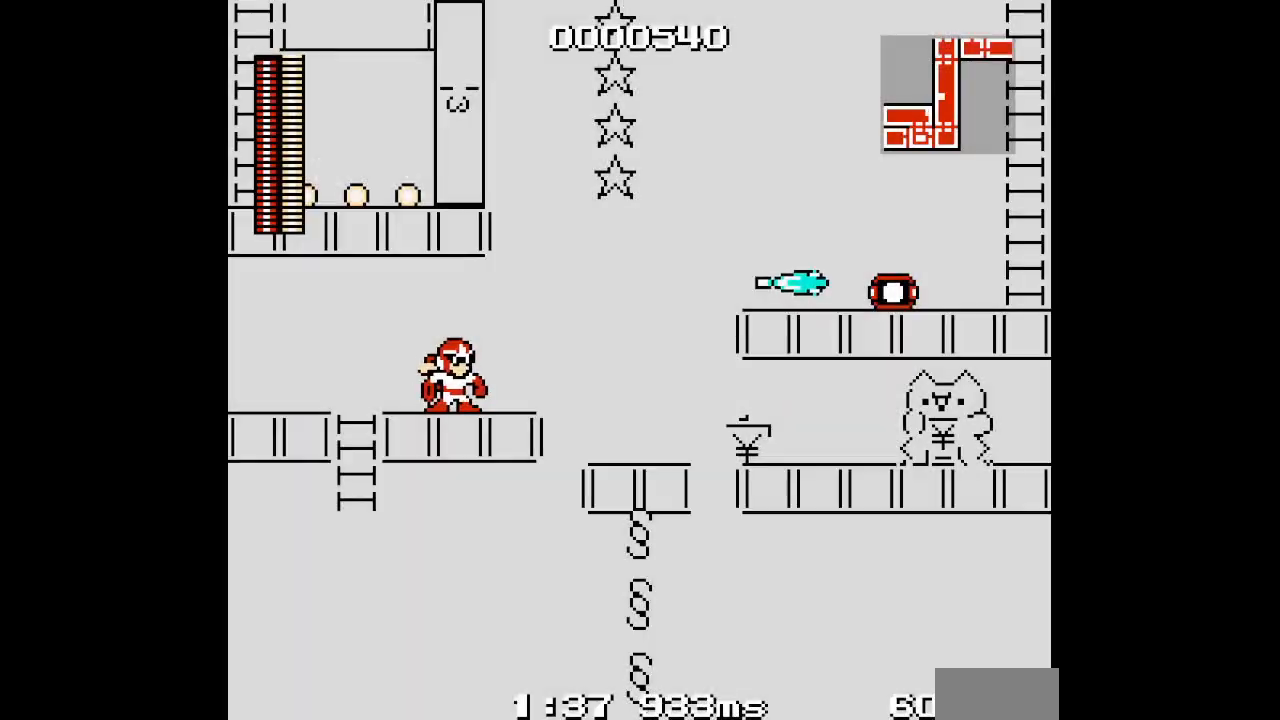
{"buttons": [], "events": [[400, "DPAD_RIGHT", "up"]]}
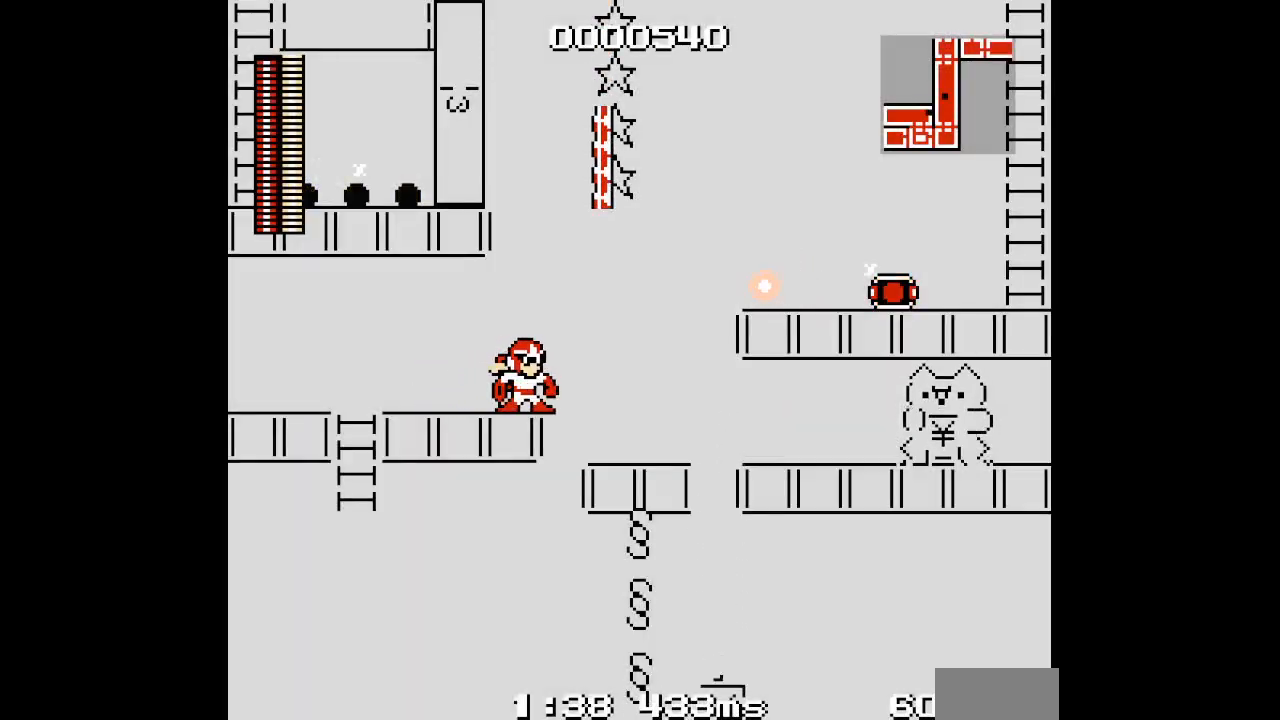
{"buttons": [], "events": []}